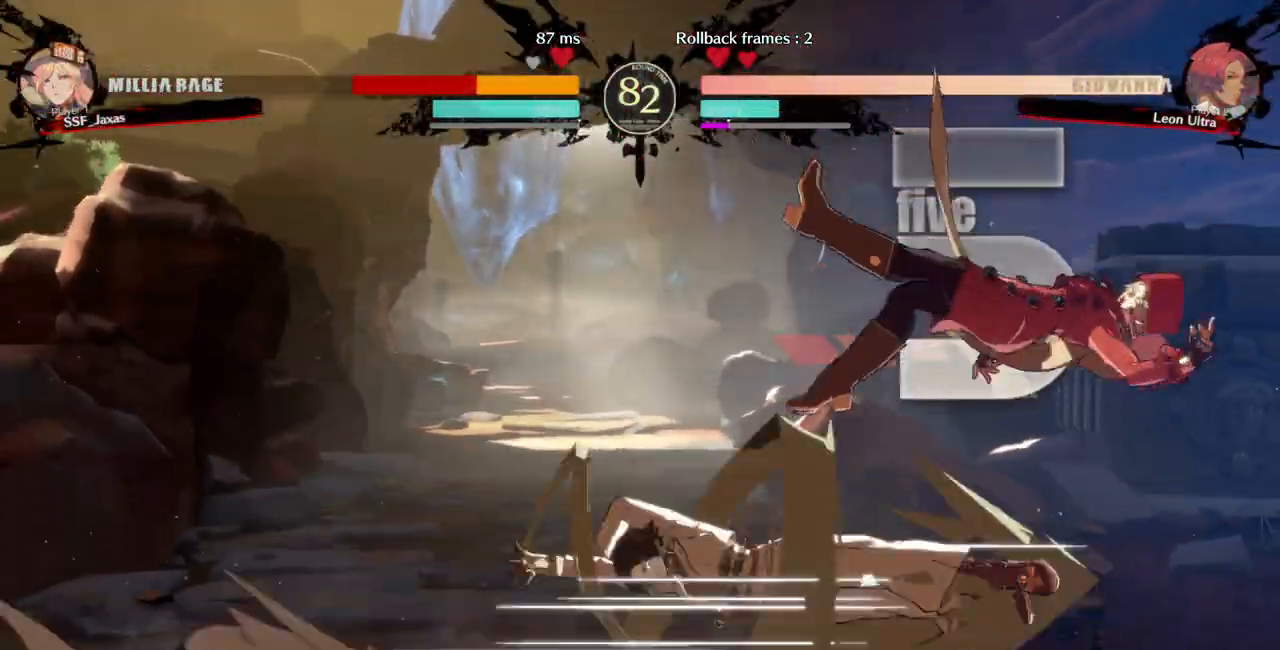
Gameplay with a controller (arcade stick); each line is a JSON object with the inputs held at the frame after it. "events" lists button and stick changes between this image and that frame as [ms after this image, input, new state], when the widget could be followed in between. Not read: L3 R3 START.
{"buttons": ["SQUARE", "TRIANGLE", "DPAD_LEFT"], "events": [[133, "DPAD_RIGHT", "up"], [167, "DPAD_LEFT", "down"]]}
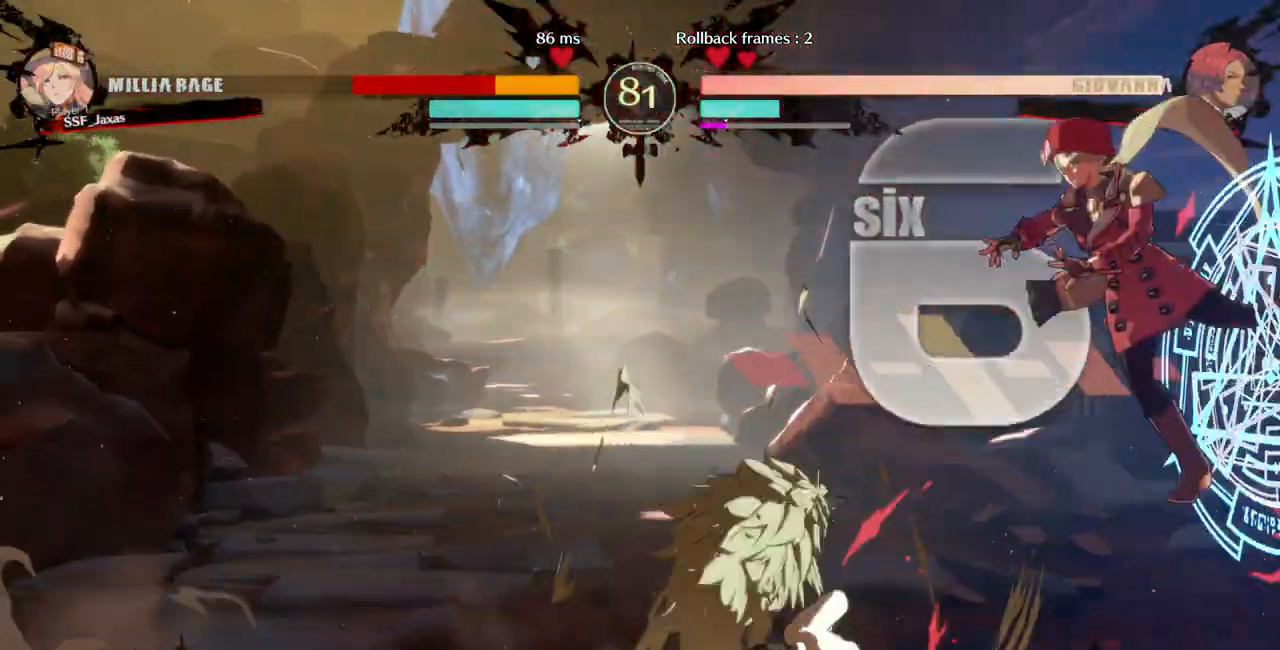
{"buttons": ["SQUARE", "TRIANGLE", "DPAD_LEFT"], "events": []}
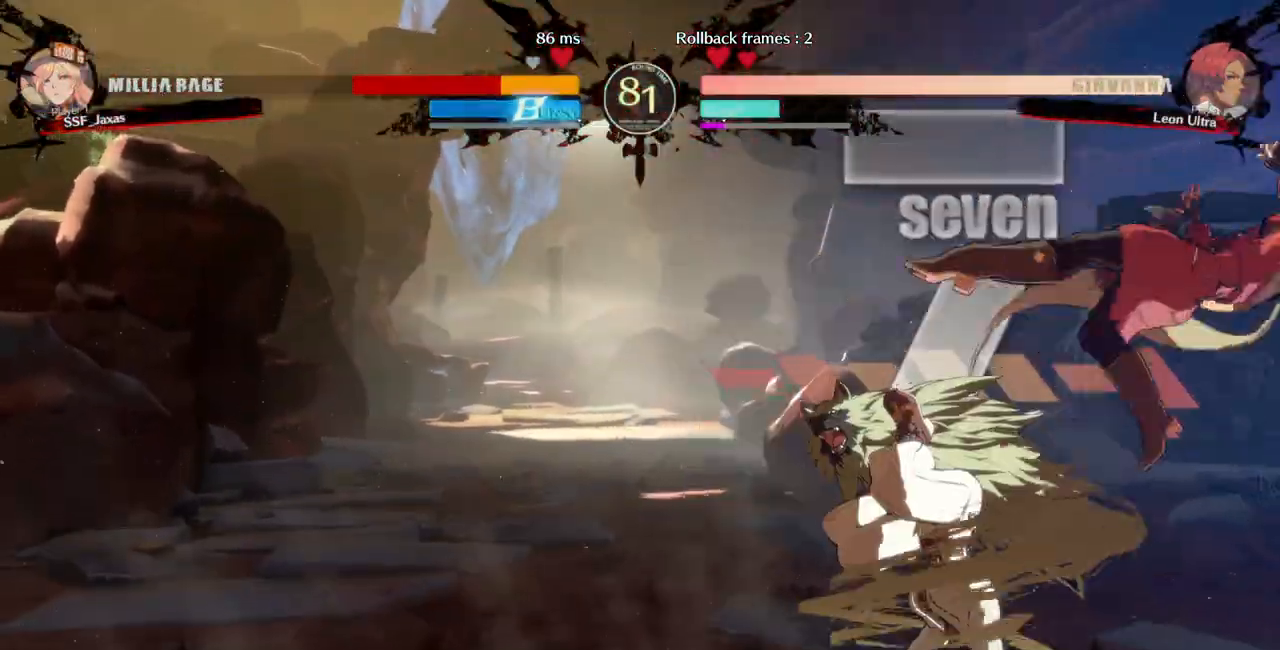
{"buttons": ["SQUARE", "TRIANGLE", "DPAD_LEFT"], "events": []}
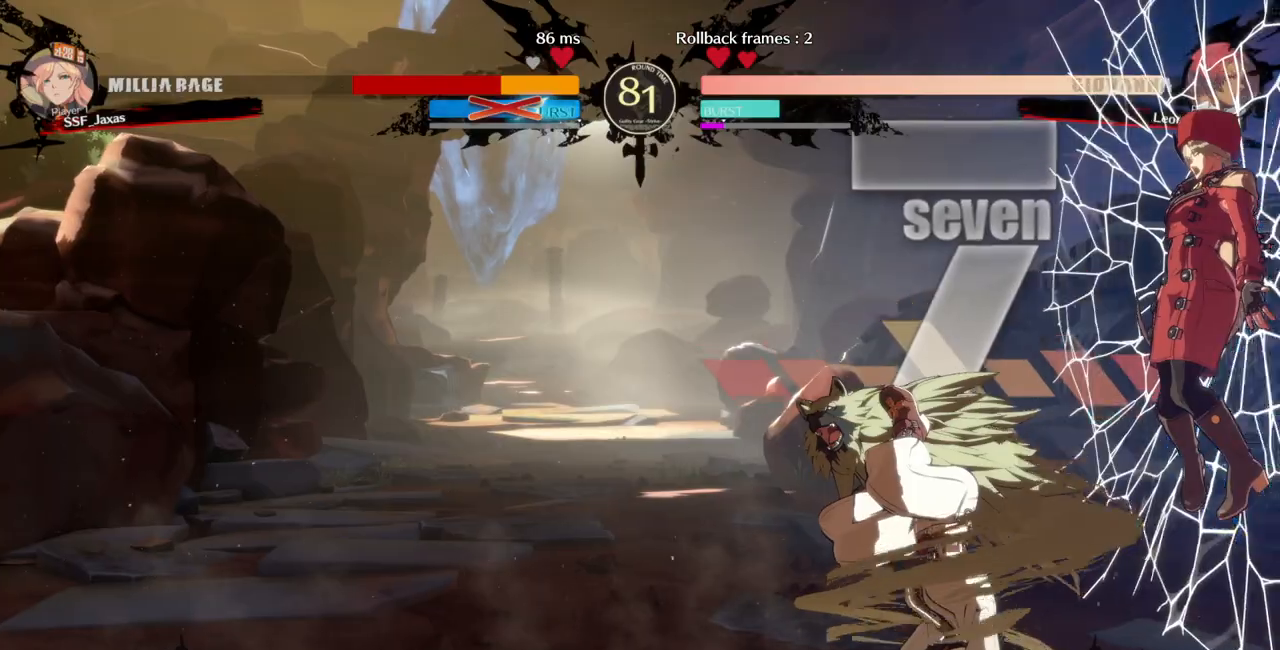
{"buttons": ["SQUARE", "TRIANGLE", "DPAD_LEFT"], "events": []}
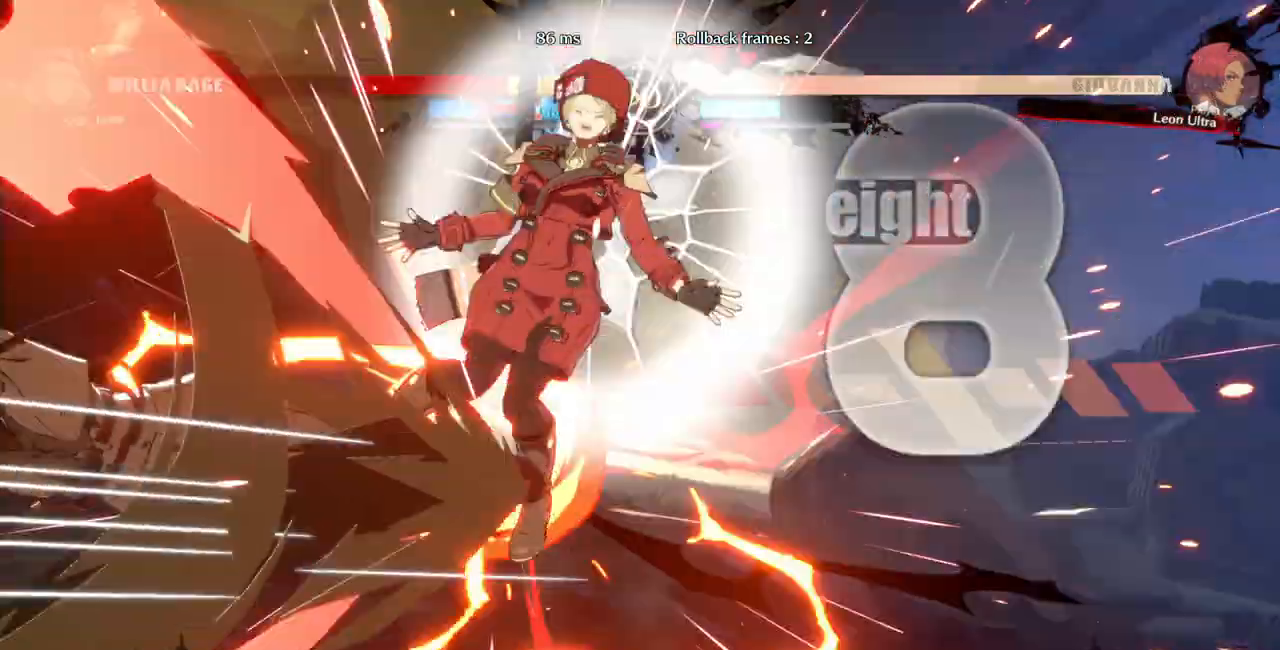
{"buttons": ["SQUARE", "TRIANGLE", "DPAD_LEFT"]}
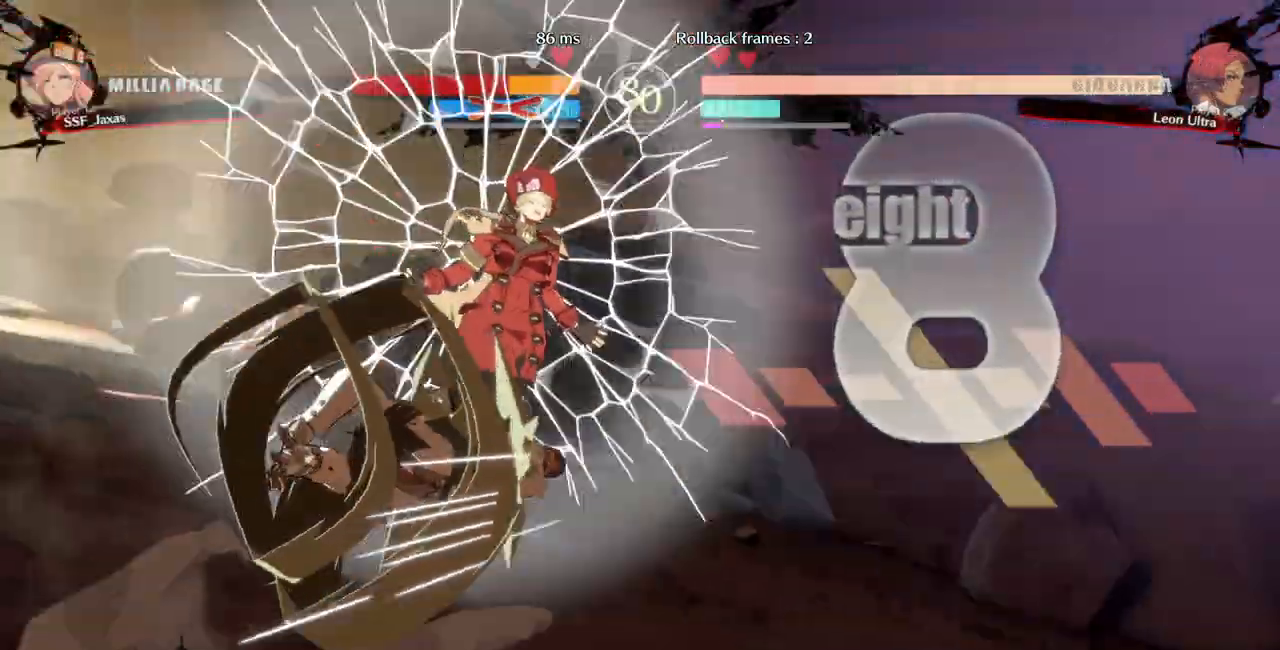
{"buttons": ["SQUARE", "TRIANGLE", "DPAD_LEFT"], "events": [[33, "DPAD_DOWN", "down"], [100, "DPAD_LEFT", "up"], [167, "DPAD_DOWN", "up"], [200, "DPAD_LEFT", "down"]]}